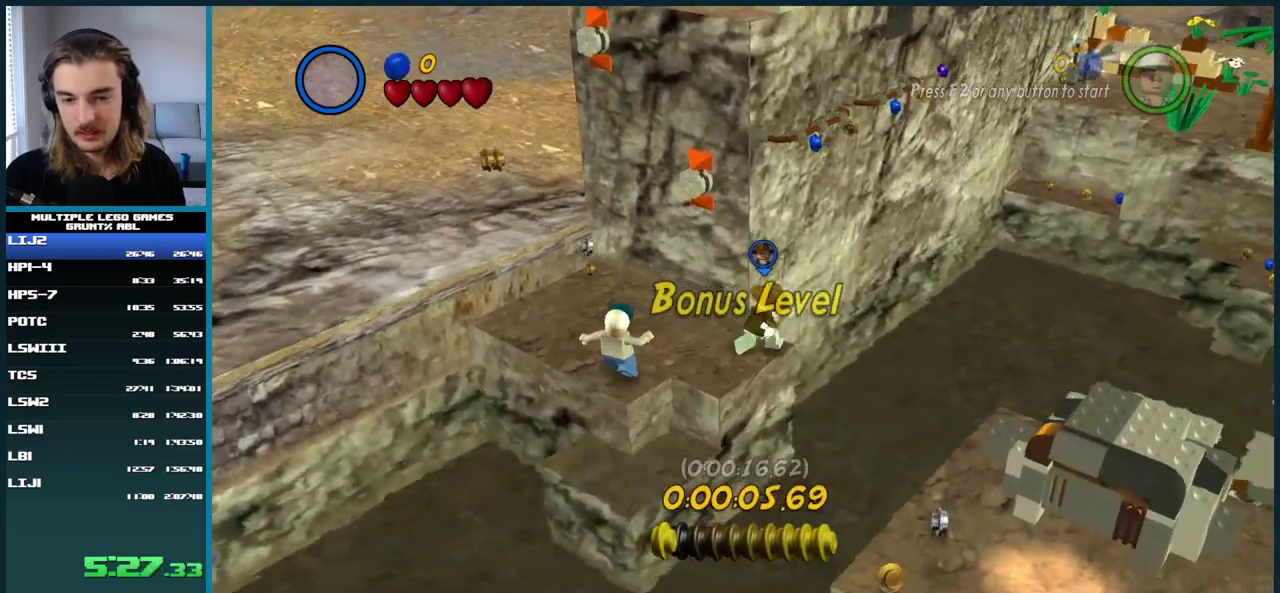
Gameplay with a controller (Xbox layout); each line is a JSON object with the inputs held at the frame after it. "events" lists button and stick changes between this image and that frame as [ms after this image, input, new state], when the widget could be followed in between. This overlay highlights the sticks when they move; stick clicks (L3 R3) are not distinguishable. Not read: L3 R3.
{"buttons": ["X"], "left_stick": "center", "right_stick": "center", "events": []}
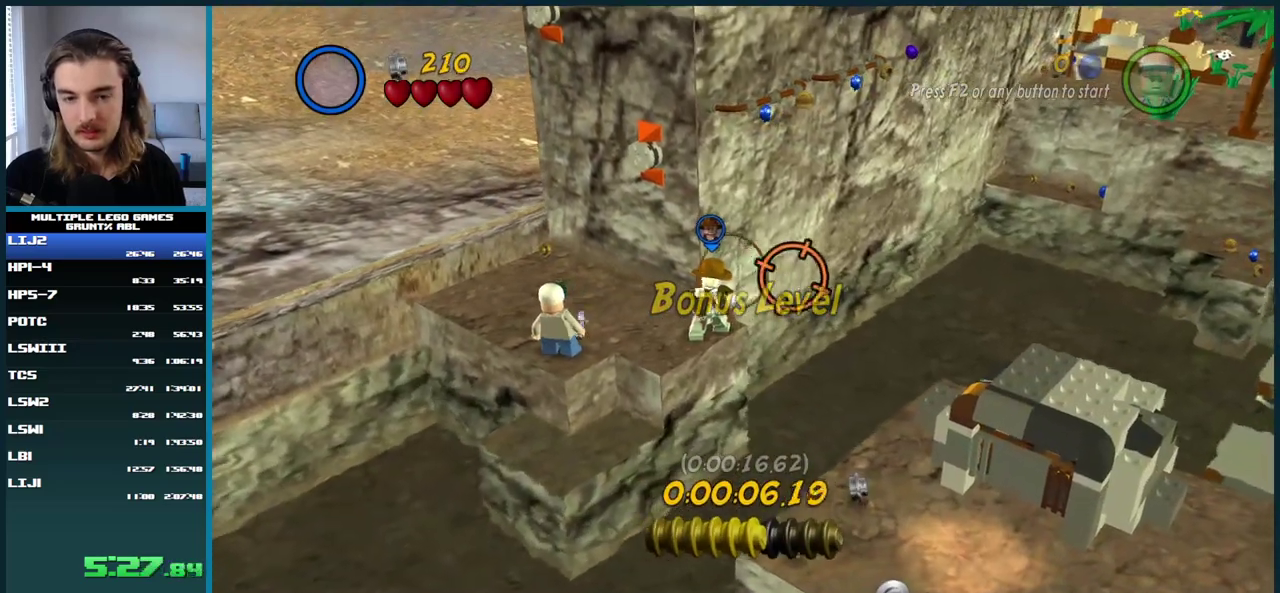
{"buttons": ["X"], "left_stick": "center", "right_stick": "center", "events": []}
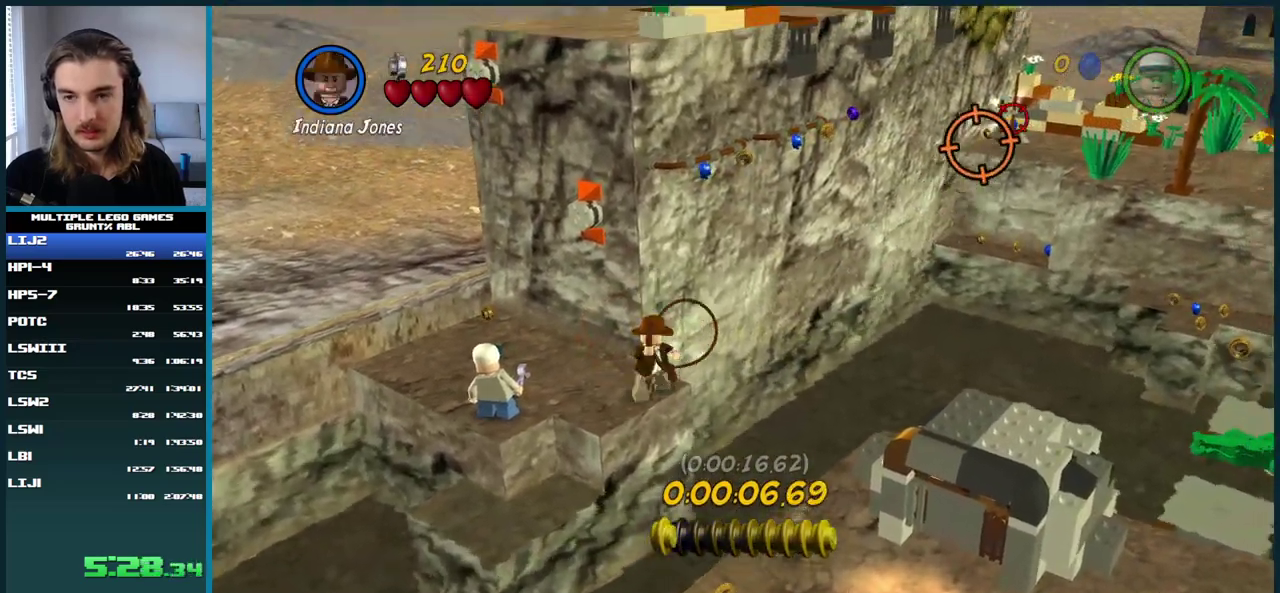
{"buttons": ["X"], "left_stick": "center", "right_stick": "center", "events": []}
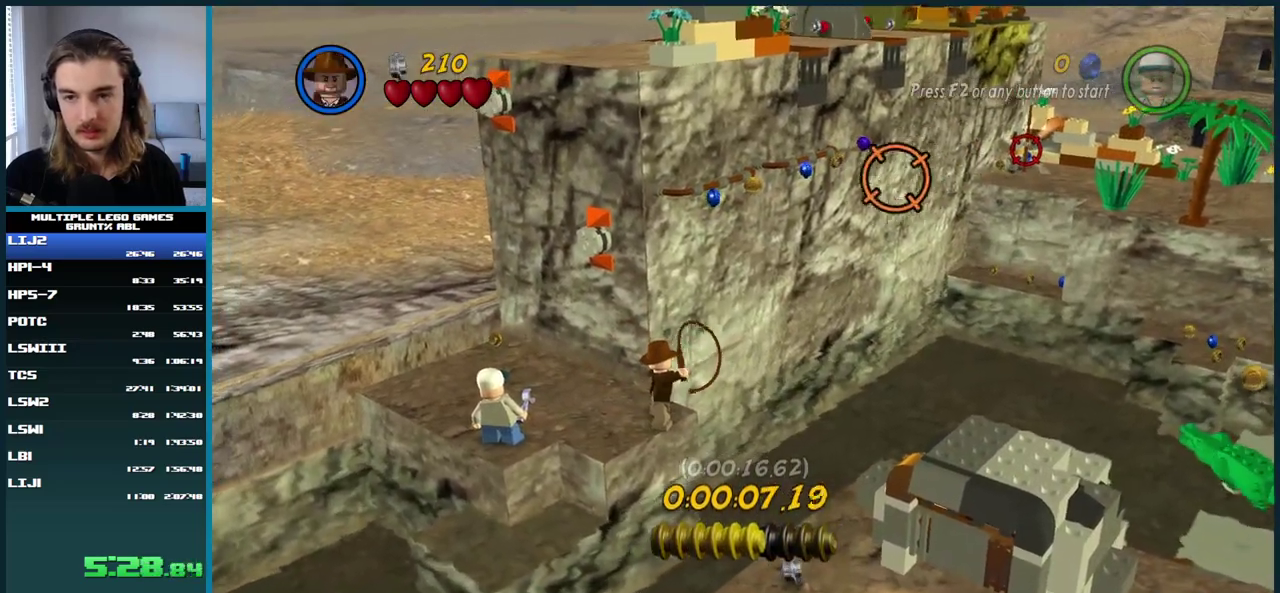
{"buttons": ["X"], "left_stick": "center", "right_stick": "center", "events": []}
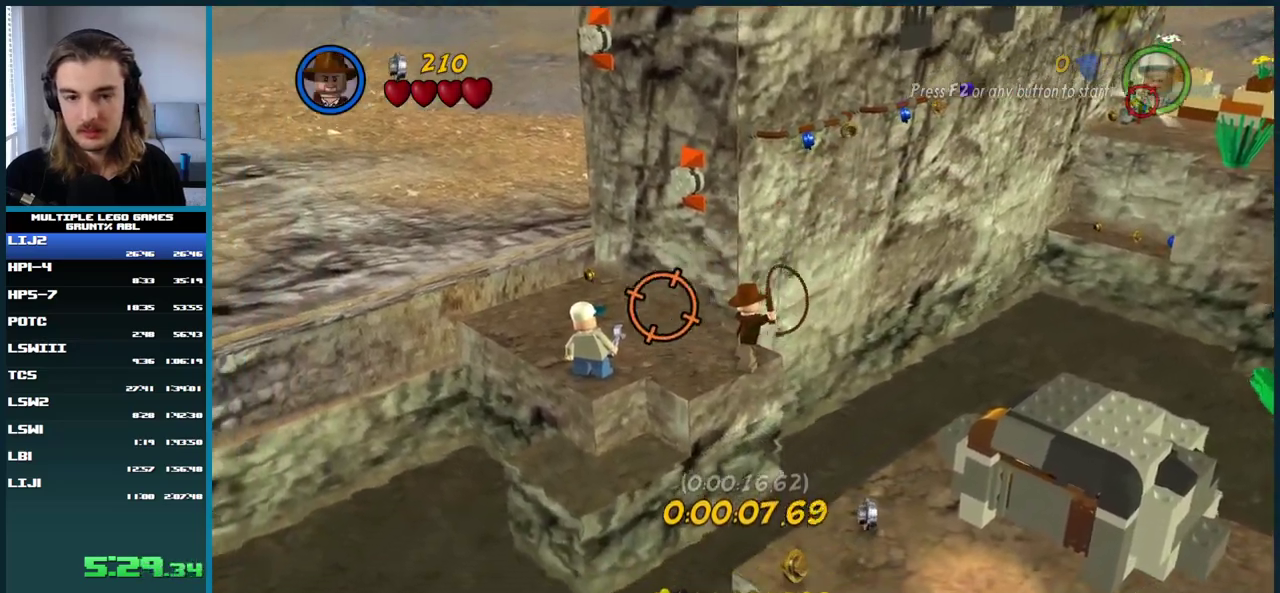
{"buttons": [], "left_stick": "center", "right_stick": "center", "events": [[67, "X", "up"]]}
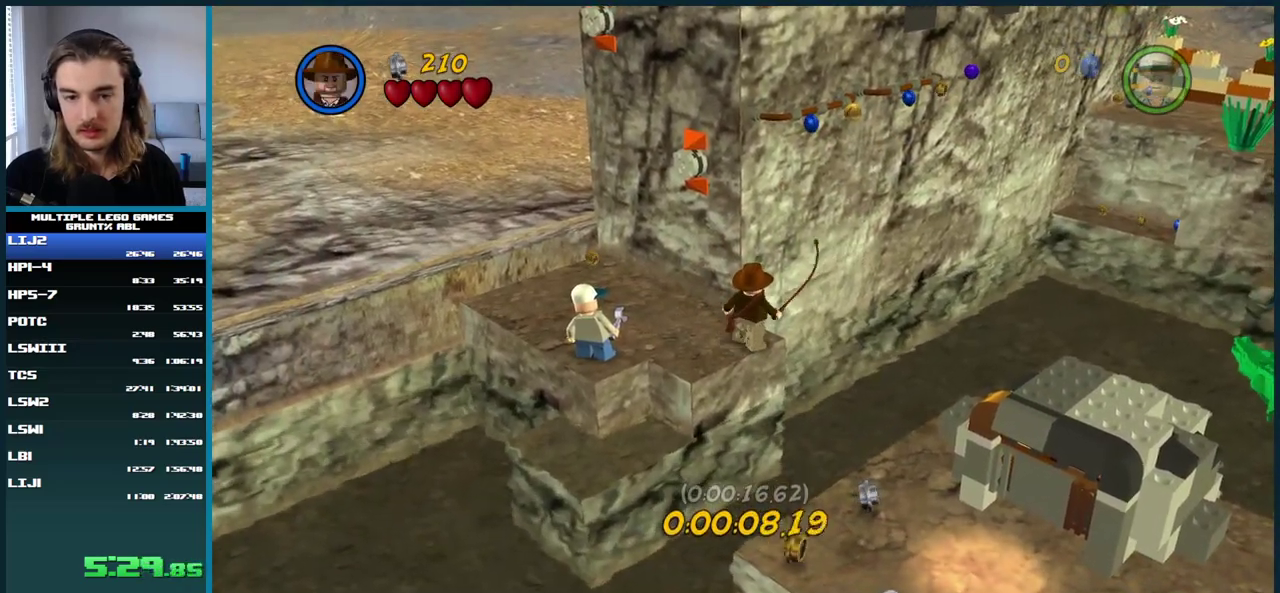
{"buttons": [], "left_stick": "center", "right_stick": "up", "events": [[433, "right_stick", "up"]]}
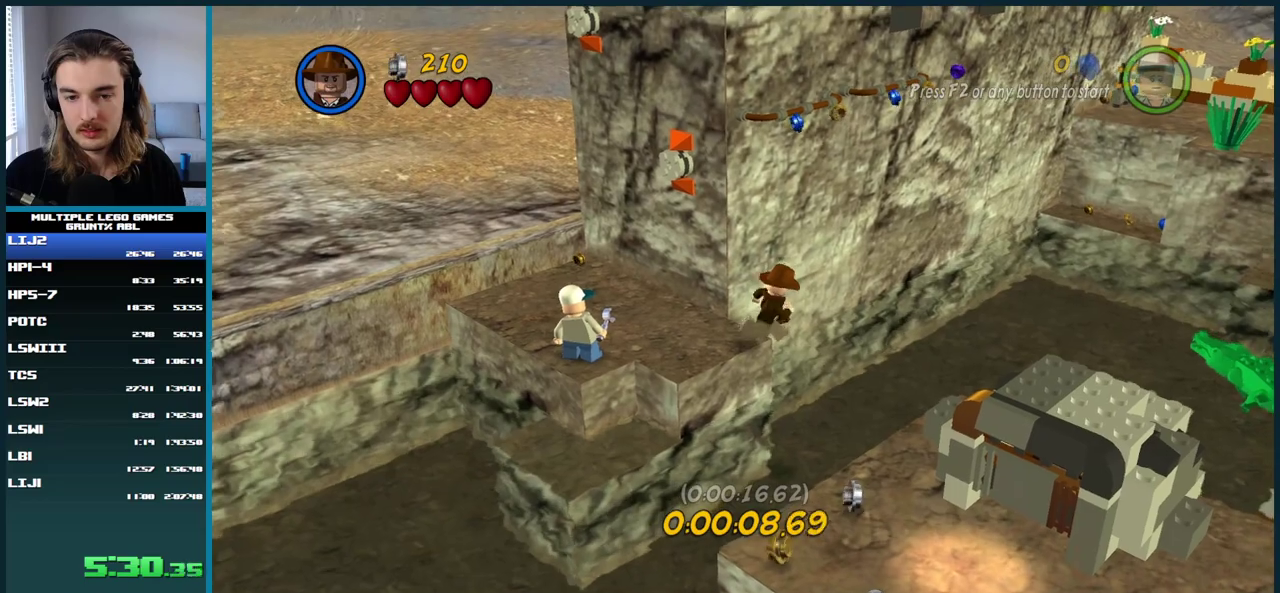
{"buttons": [], "left_stick": "center", "right_stick": "up", "events": []}
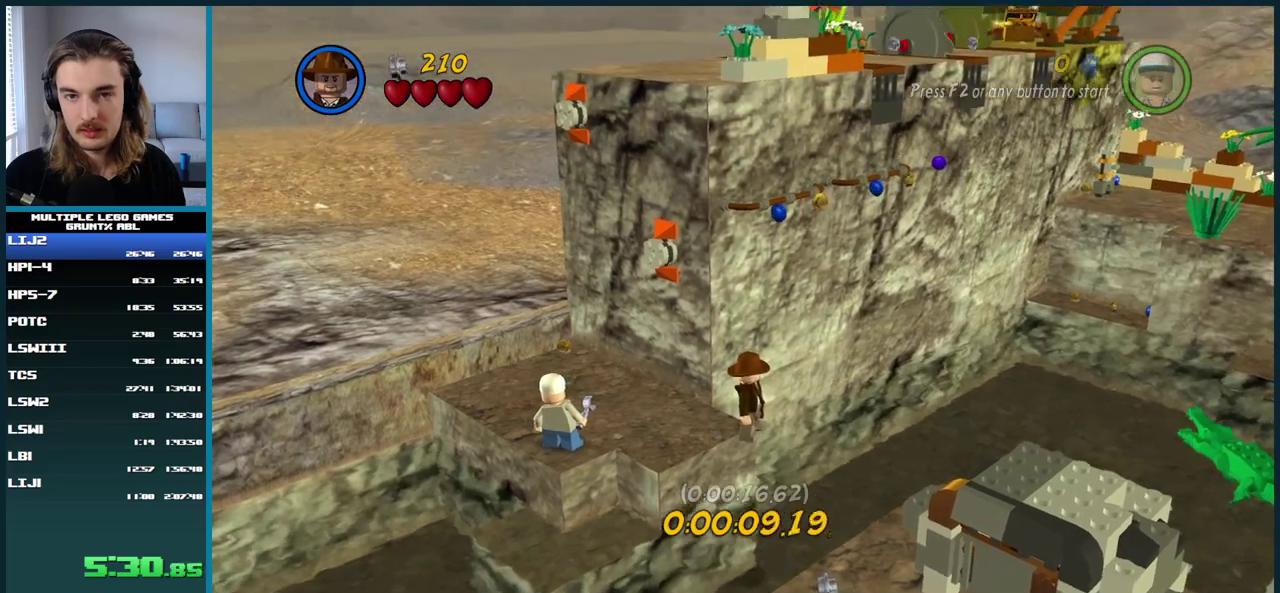
{"buttons": [], "left_stick": "center", "right_stick": "up", "events": []}
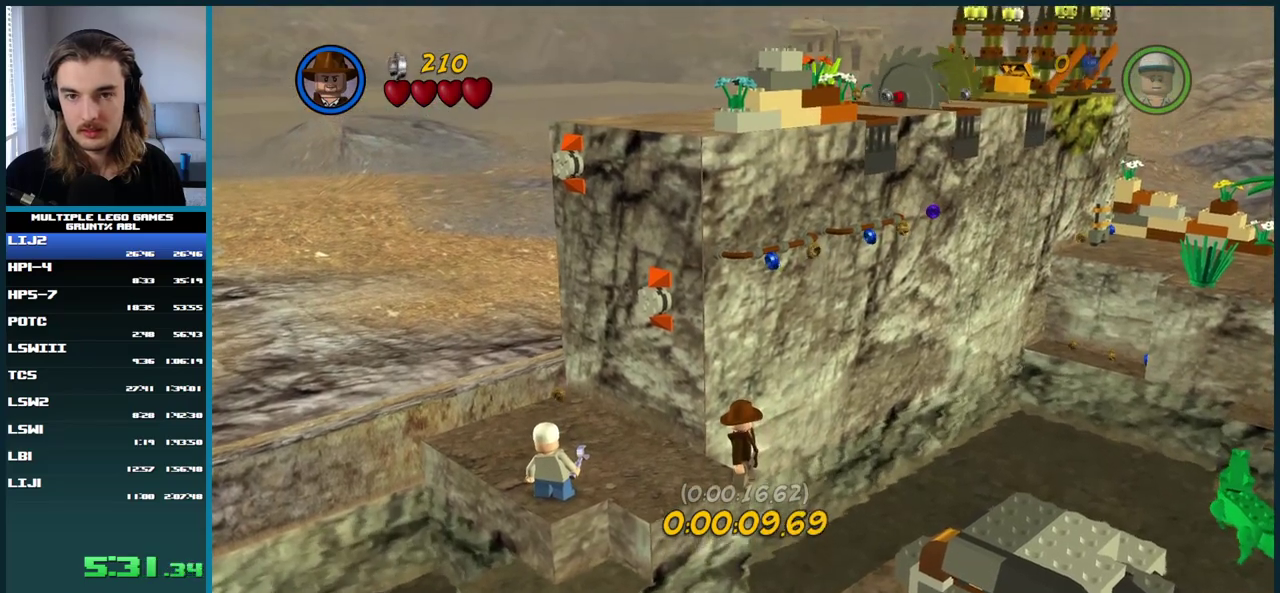
{"buttons": [], "left_stick": "center", "right_stick": "up", "events": []}
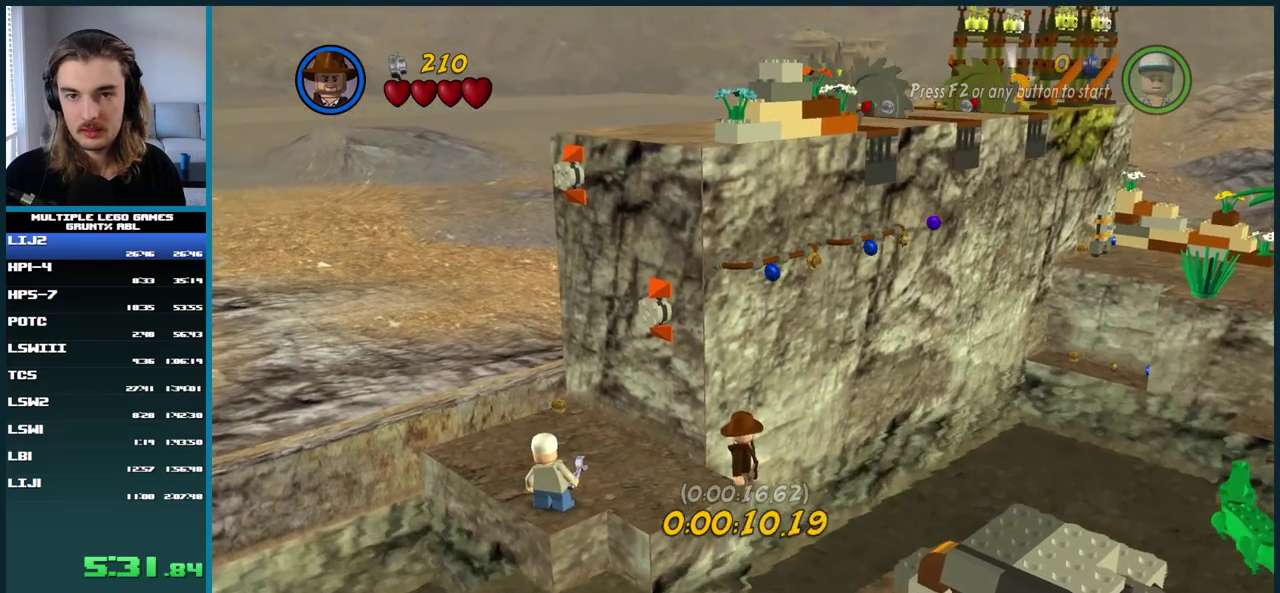
{"buttons": [], "left_stick": "center", "right_stick": "up", "events": []}
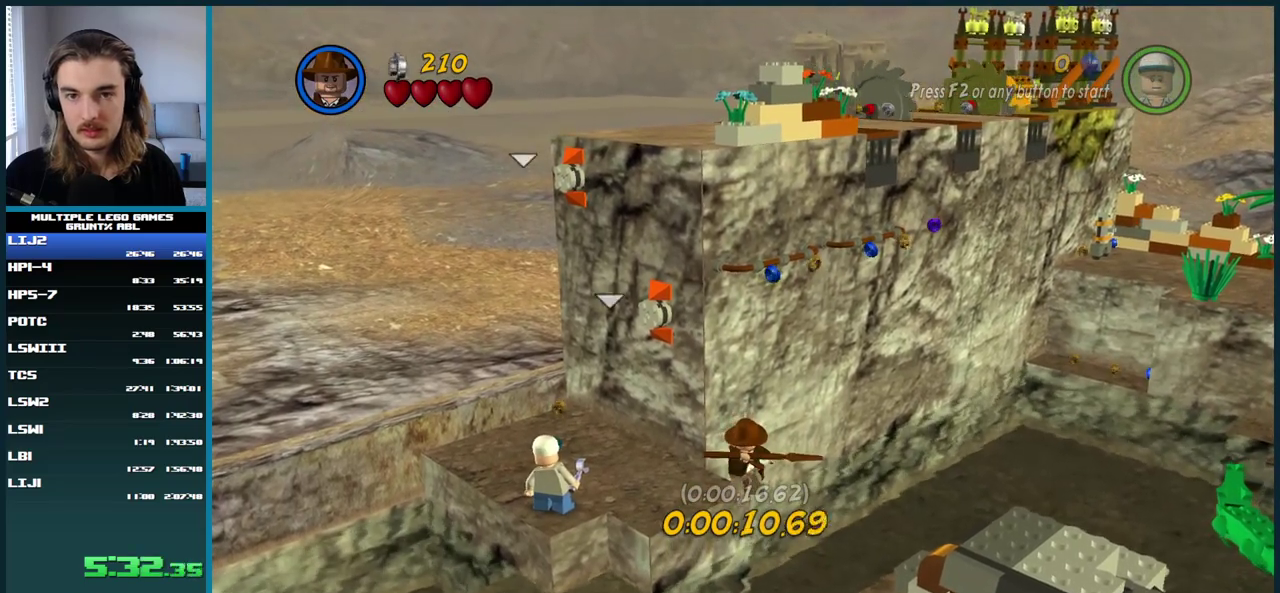
{"buttons": ["X"], "left_stick": "center", "right_stick": "center", "events": [[150, "right_stick", "center"], [367, "X", "down"]]}
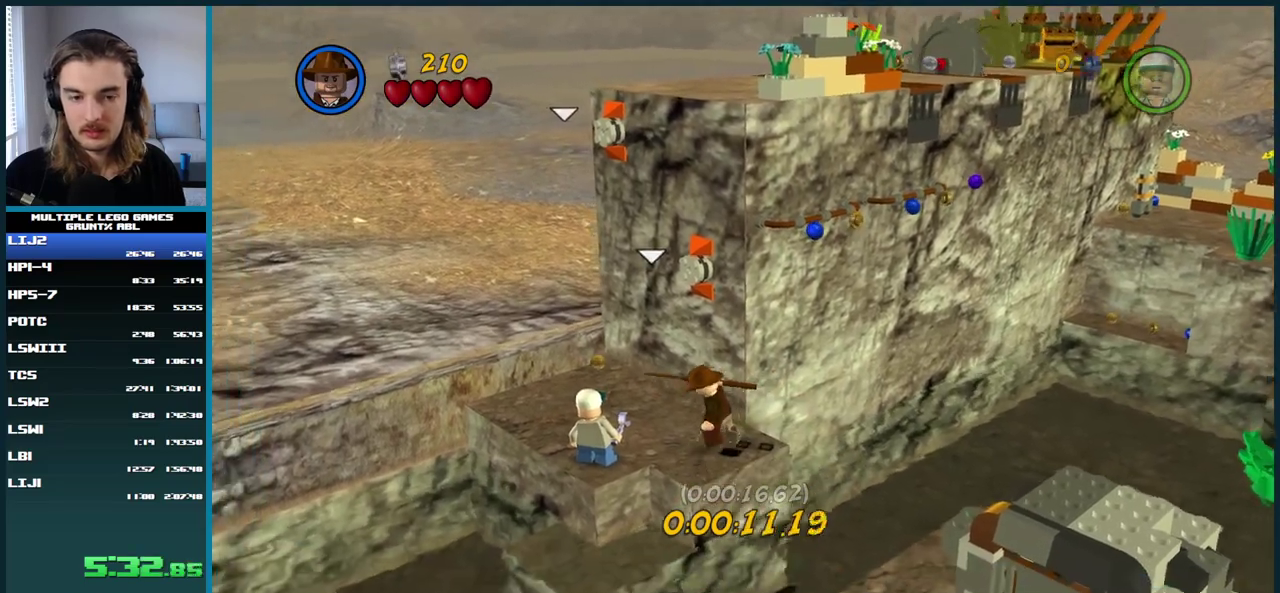
{"buttons": ["X"], "left_stick": "center", "right_stick": "center", "events": []}
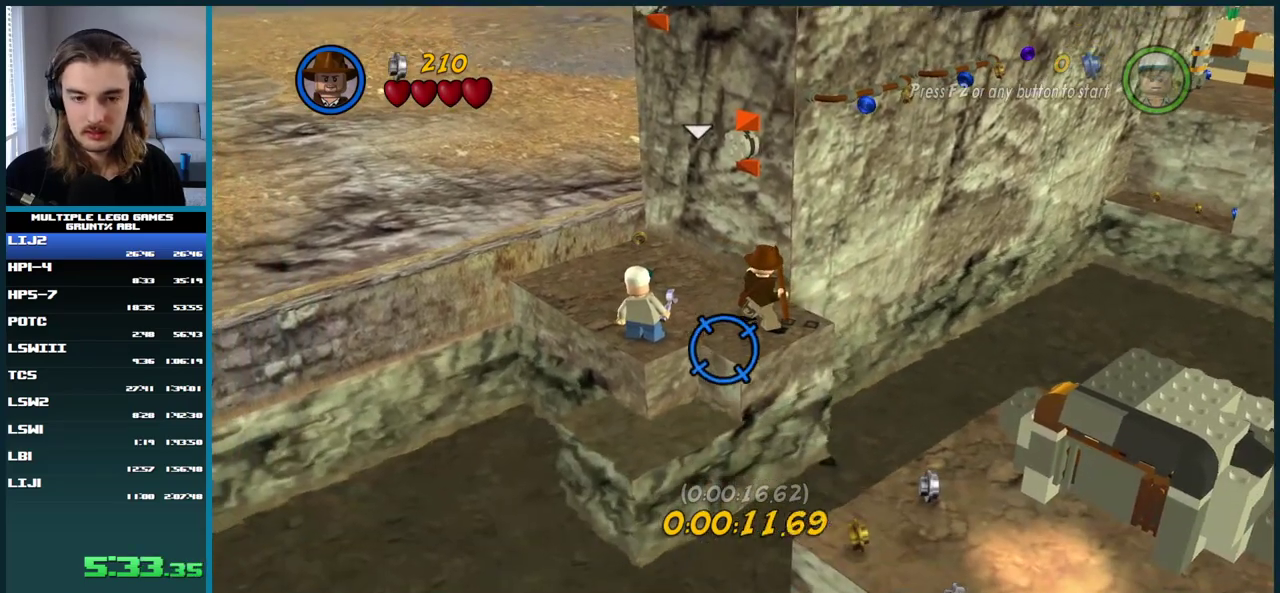
{"buttons": ["X"], "left_stick": "center", "right_stick": "center", "events": []}
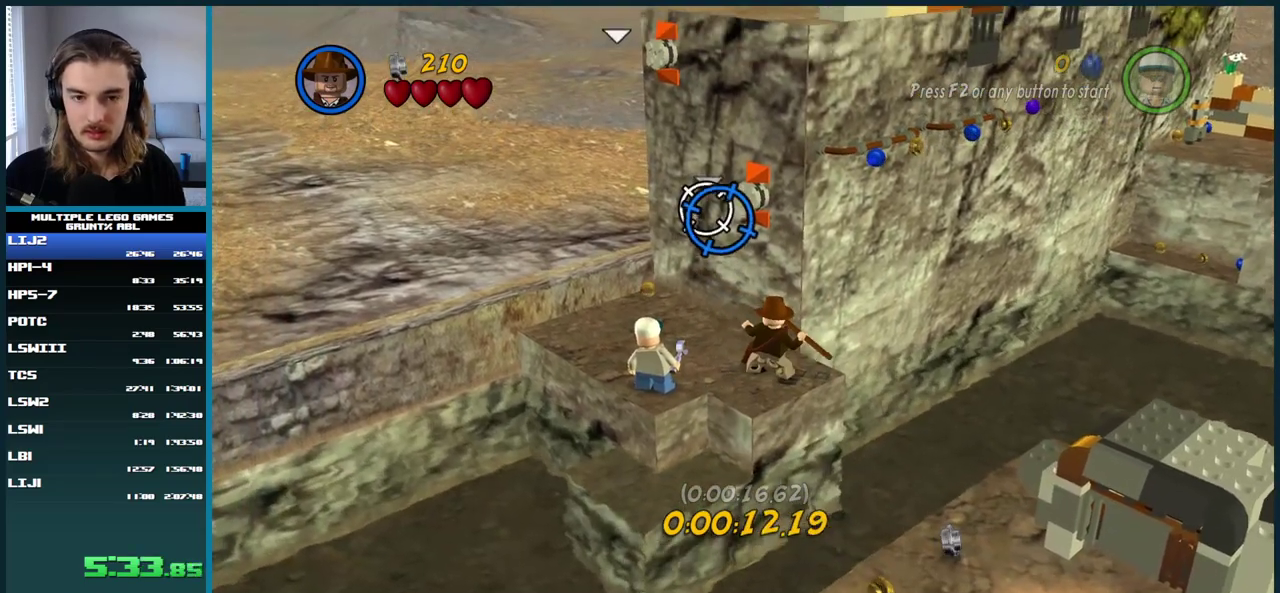
{"buttons": [], "left_stick": "center", "right_stick": "center", "events": [[33, "X", "up"]]}
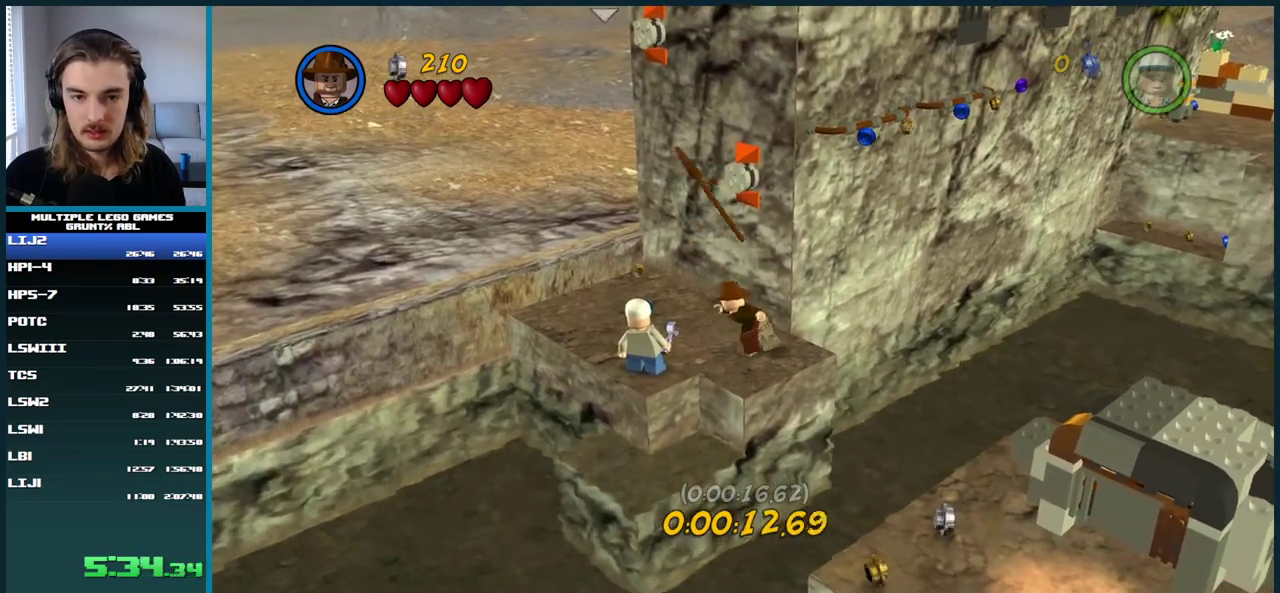
{"buttons": [], "left_stick": "center", "right_stick": "center", "events": [[100, "A", "down"], [183, "A", "up"], [250, "A", "down"], [333, "A", "up"], [400, "A", "down"], [467, "A", "up"]]}
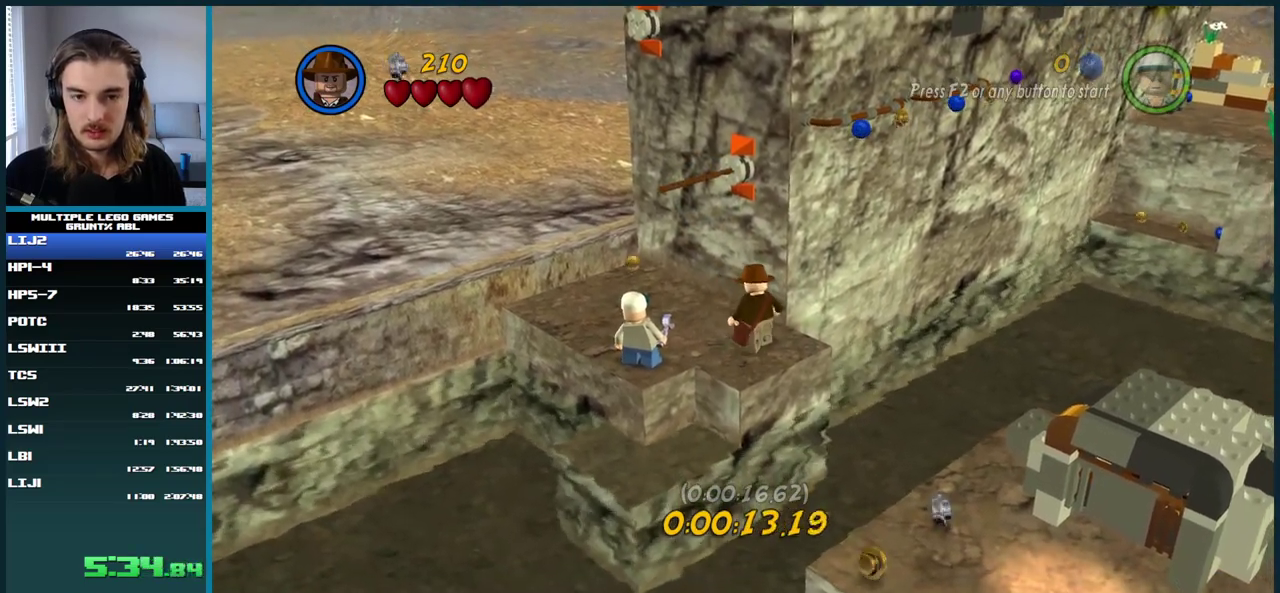
{"buttons": ["A"], "left_stick": "center", "right_stick": "center", "events": [[33, "A", "down"], [117, "A", "up"], [183, "A", "down"], [250, "A", "up"], [333, "A", "down"], [400, "A", "up"], [467, "A", "down"]]}
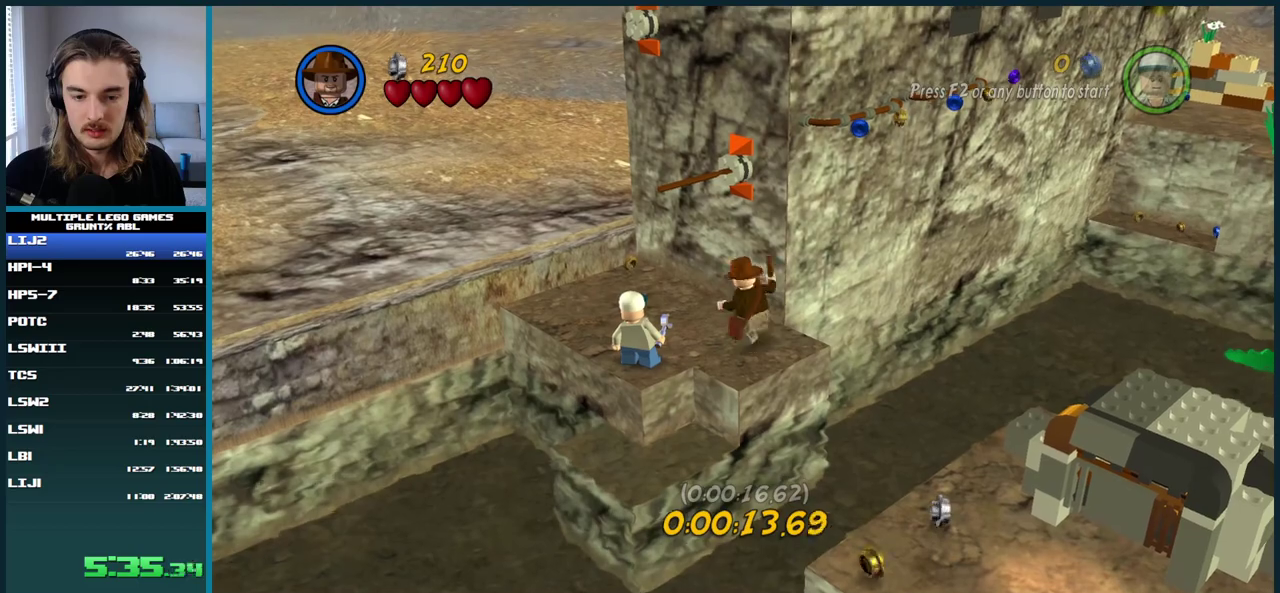
{"buttons": [], "left_stick": "center", "right_stick": "center", "events": [[50, "A", "up"], [117, "A", "down"], [167, "A", "up"]]}
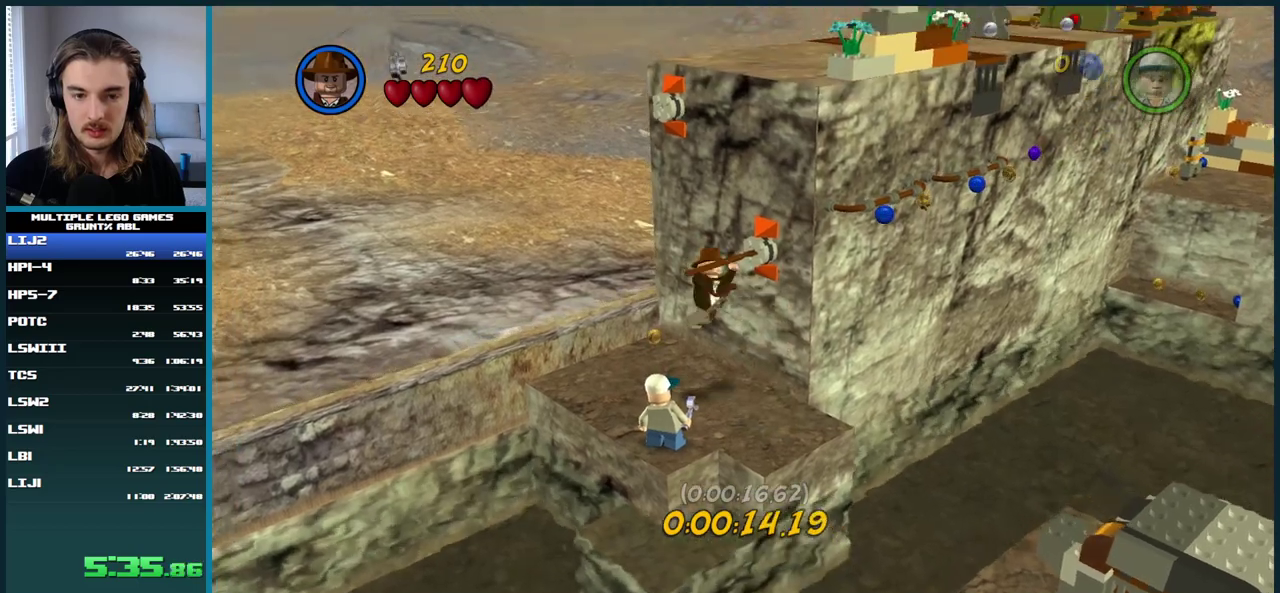
{"buttons": ["A"], "left_stick": "center", "right_stick": "center", "events": [[33, "A", "down"], [283, "A", "up"], [383, "A", "down"]]}
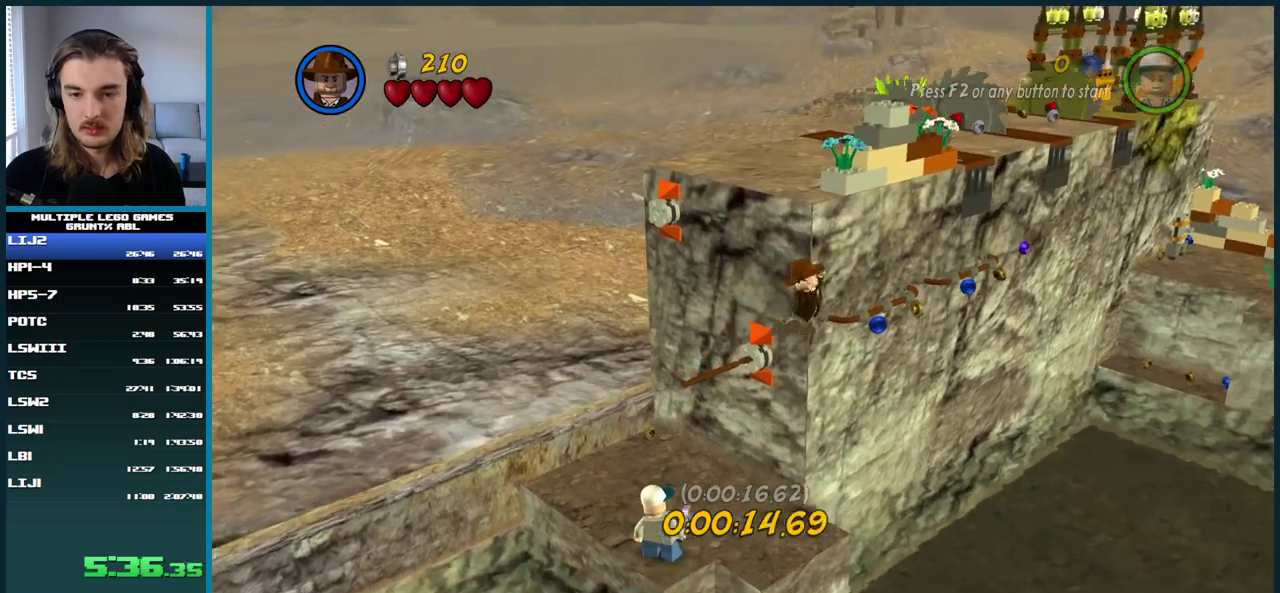
{"buttons": ["A"], "left_stick": "center", "right_stick": "center", "events": [[133, "A", "up"], [367, "A", "down"]]}
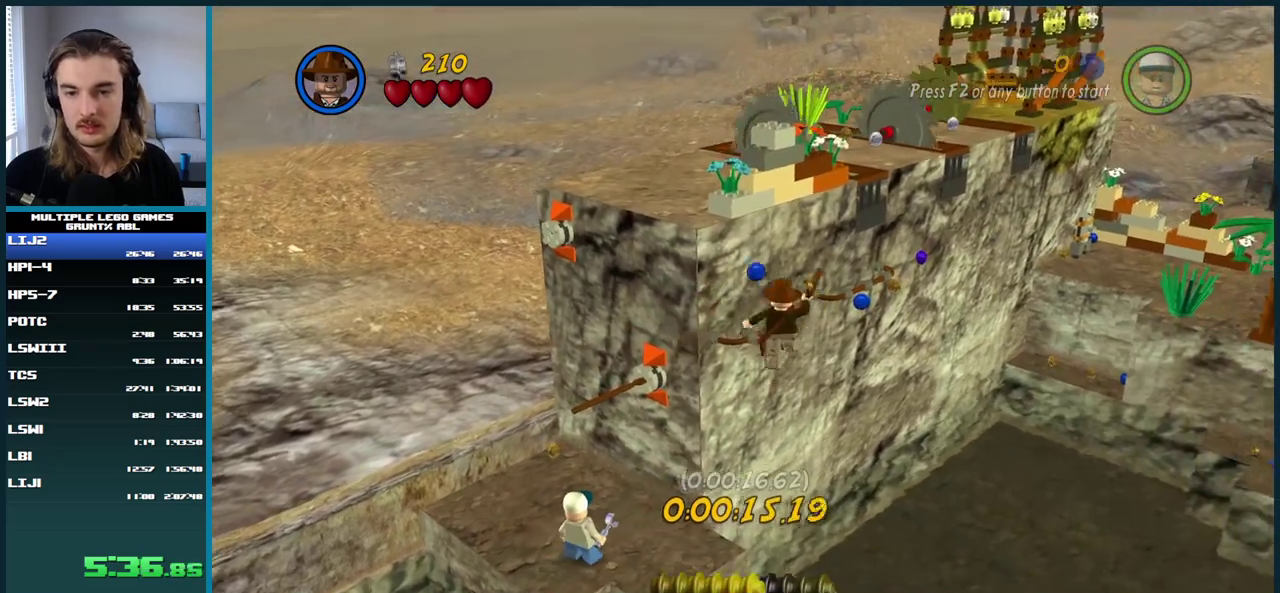
{"buttons": [], "left_stick": "center", "right_stick": "center", "events": [[17, "A", "up"], [200, "A", "down"], [350, "A", "up"]]}
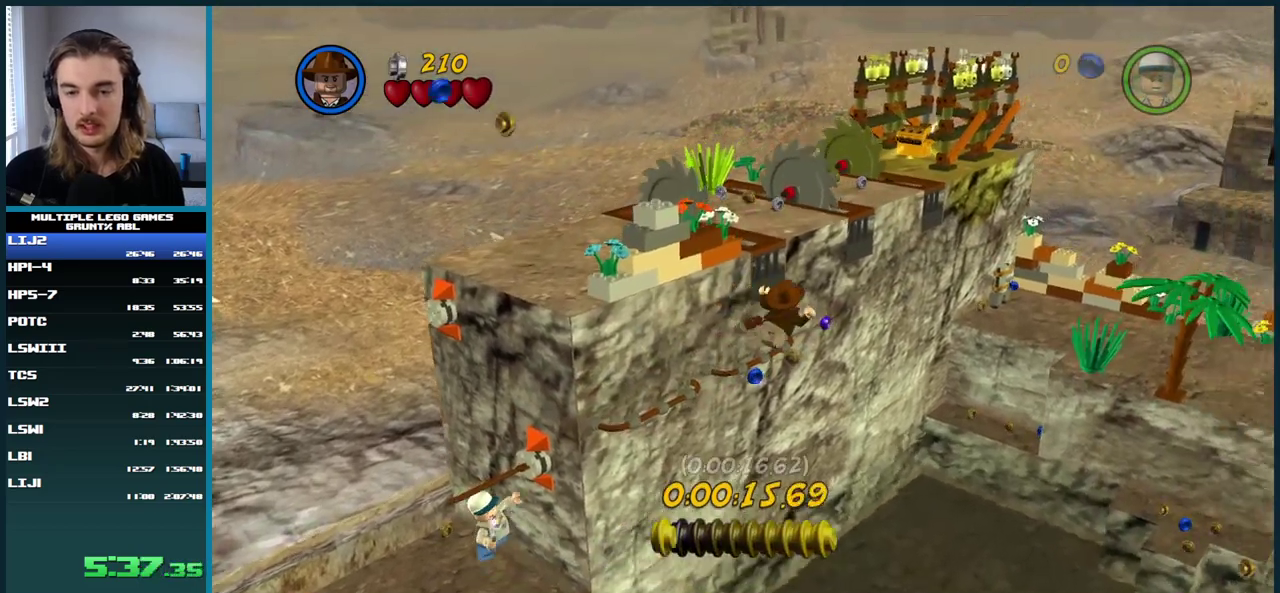
{"buttons": [], "left_stick": "center", "right_stick": "center", "events": []}
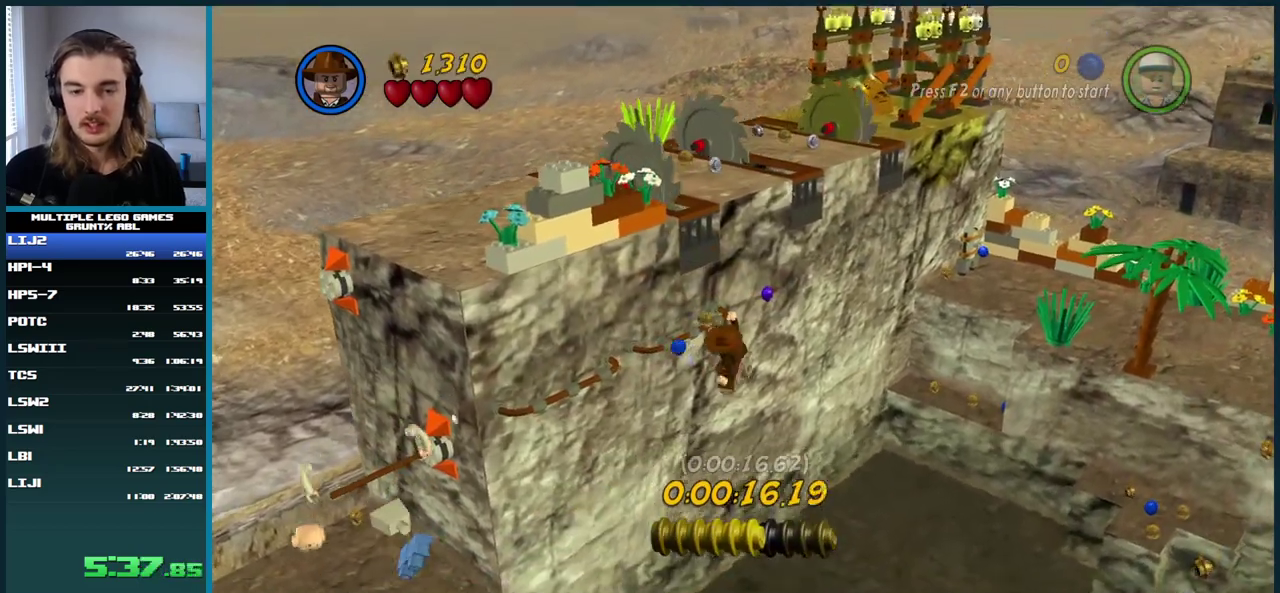
{"buttons": [], "left_stick": "center", "right_stick": "center", "events": [[417, "A", "down"], [500, "A", "up"]]}
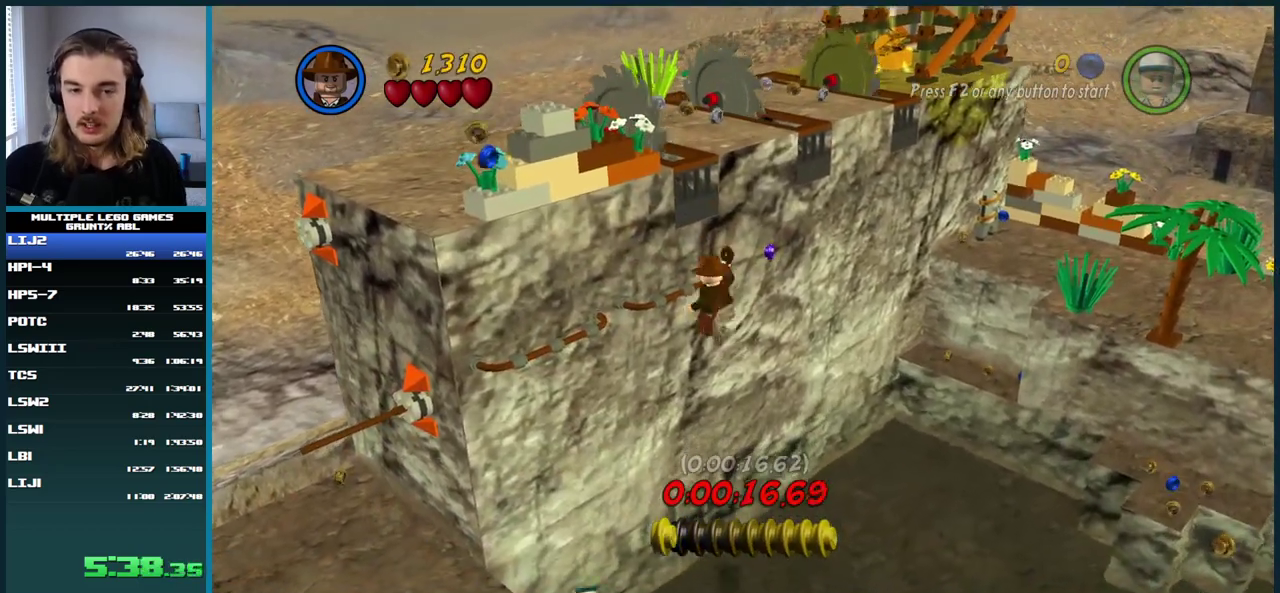
{"buttons": [], "left_stick": "center", "right_stick": "center", "events": [[67, "A", "down"], [133, "A", "up"], [183, "A", "down"], [233, "A", "up"], [317, "A", "down"], [367, "A", "up"], [417, "A", "down"], [467, "A", "up"]]}
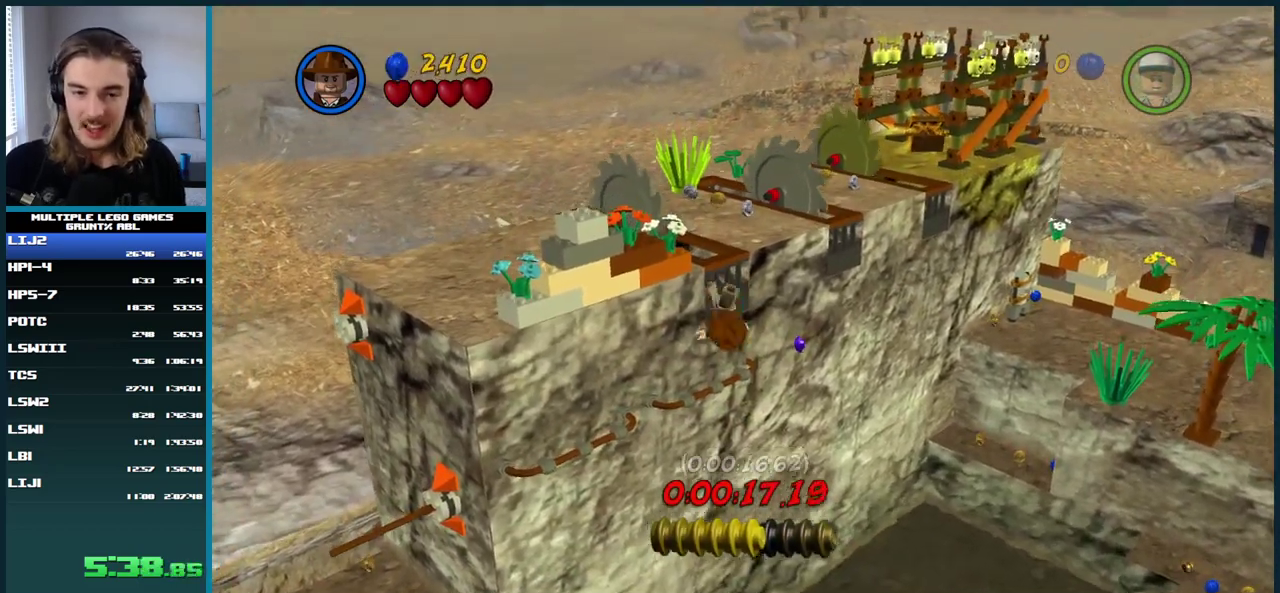
{"buttons": ["A"], "left_stick": "center", "right_stick": "center", "events": [[33, "A", "down"], [83, "A", "up"], [133, "A", "down"], [183, "A", "up"], [250, "A", "down"], [300, "A", "up"], [367, "A", "down"], [433, "A", "up"], [500, "A", "down"]]}
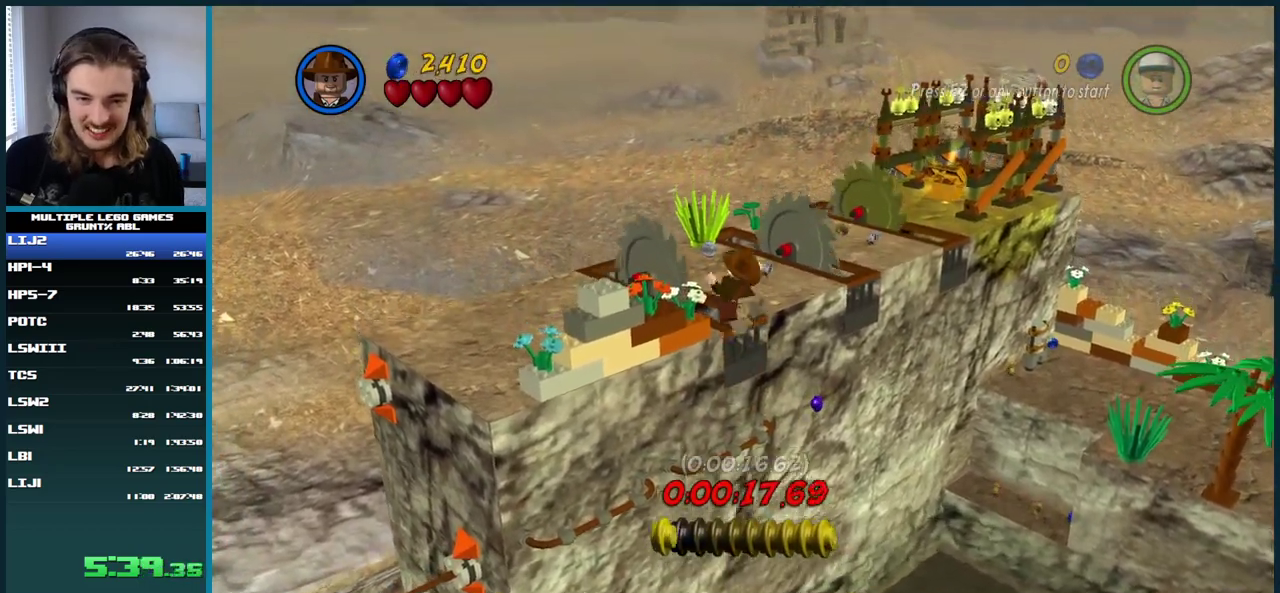
{"buttons": ["A"], "left_stick": "center", "right_stick": "center", "events": [[50, "A", "up"], [483, "A", "down"]]}
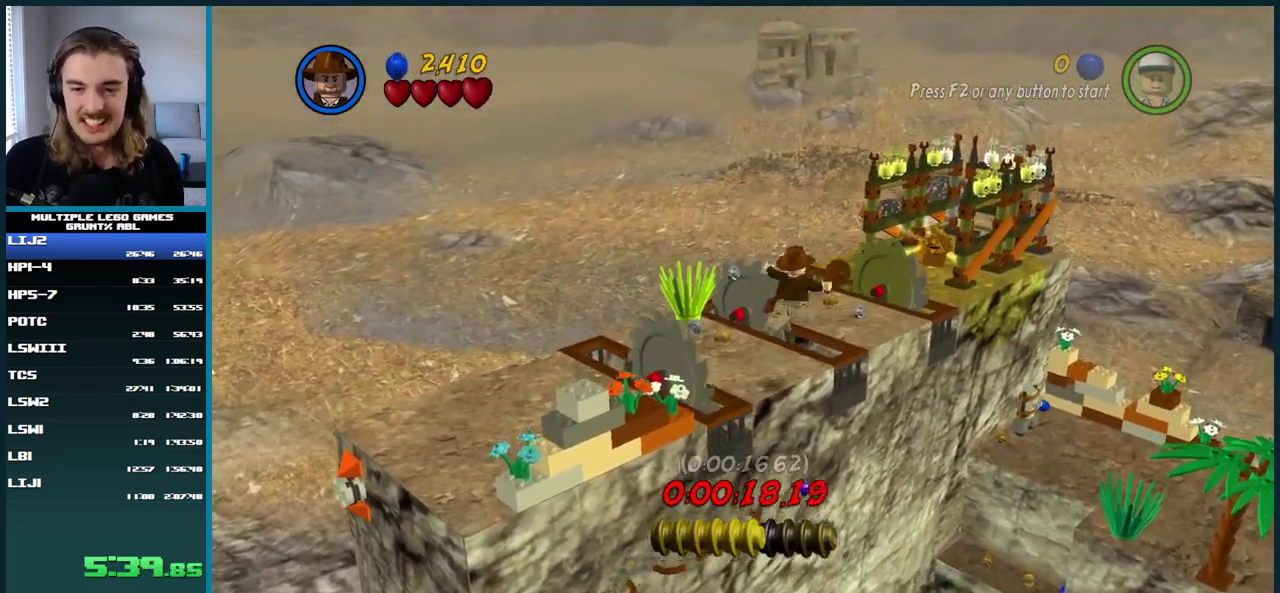
{"buttons": [], "left_stick": "center", "right_stick": "center", "events": [[83, "A", "up"]]}